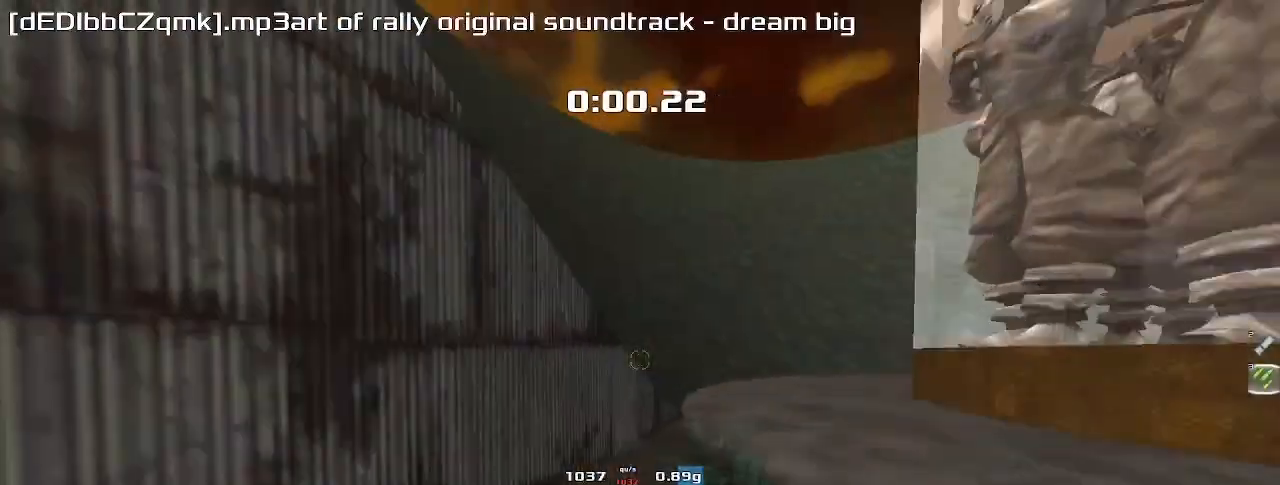
Gameplay with keyboard; each line is a JSON object with the keys held at the frame after it. "events" lists presses ("down") and releases ("up") of "down", "left", "right" and "up" between this image and that frame as [ms after this image, input, new state], when the widget could be followed in between. No other keys are recorded. Mouse input is not recorded. Not read: other_keys.
{"keys": ["up"], "events": []}
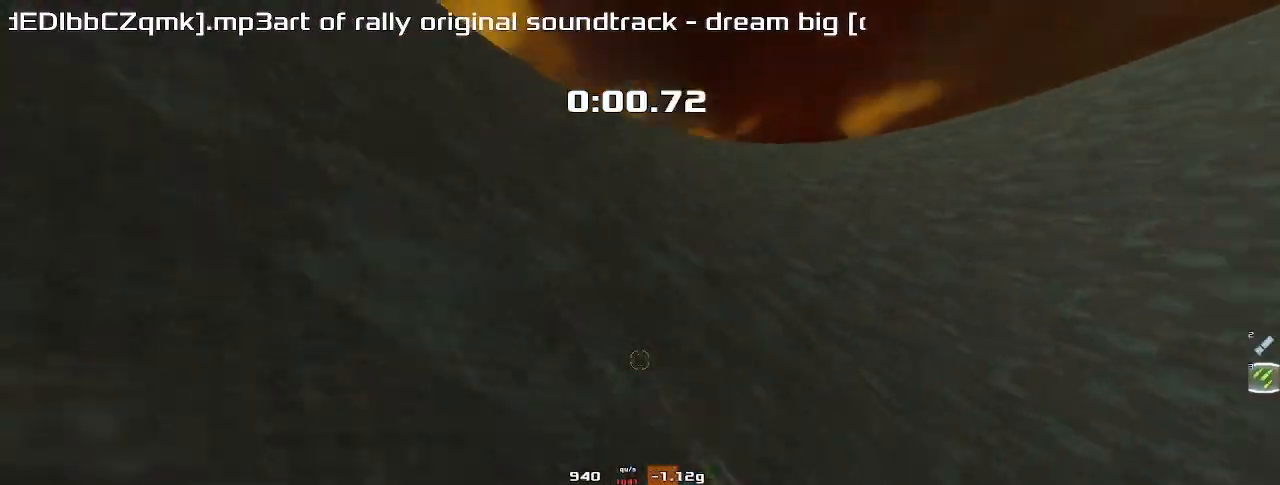
{"keys": ["up"], "events": []}
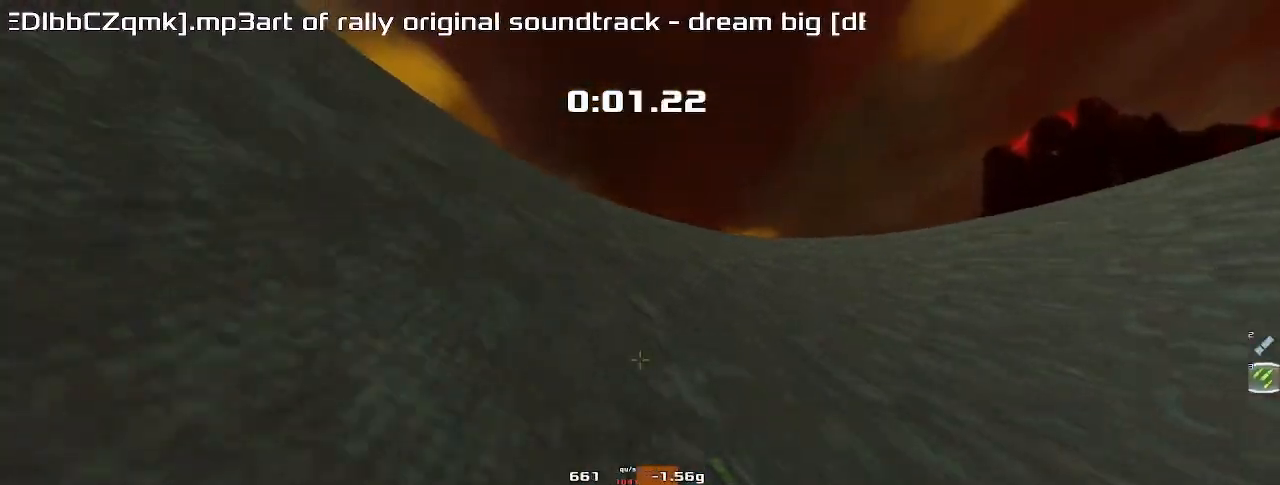
{"keys": ["up"], "events": []}
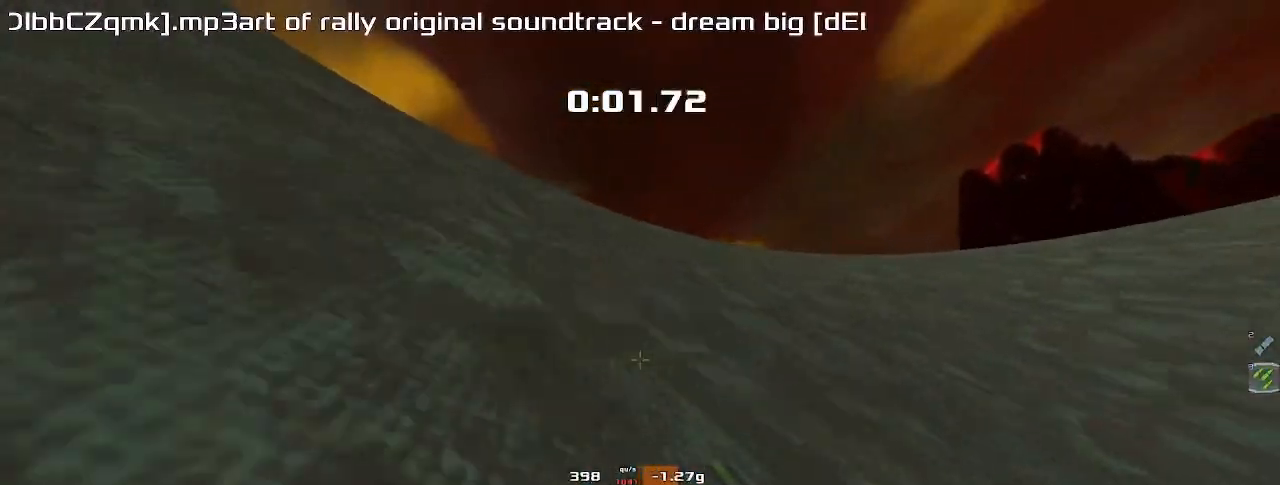
{"keys": ["up"], "events": []}
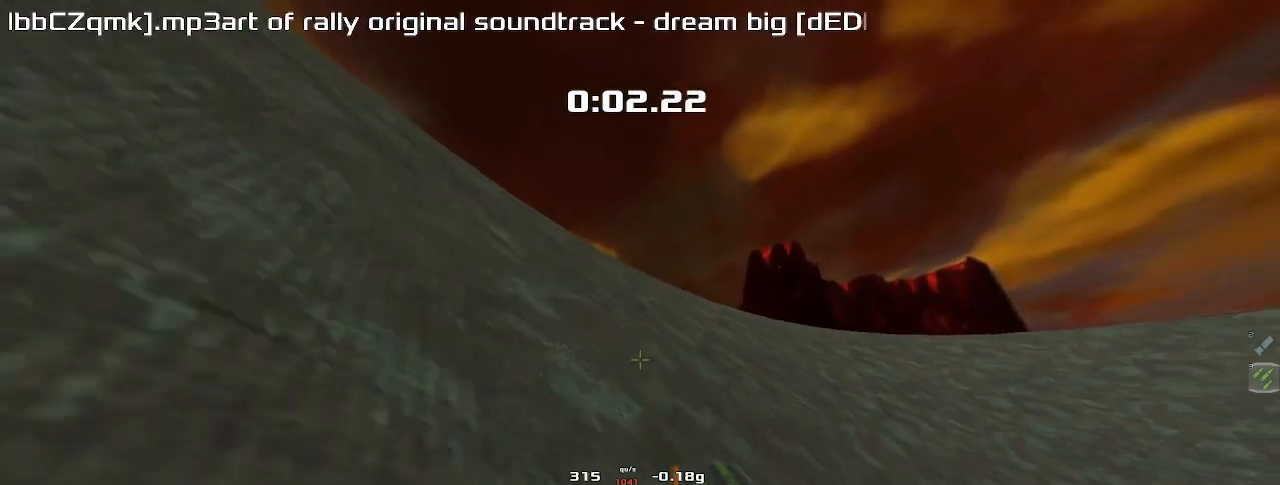
{"keys": ["up"], "events": []}
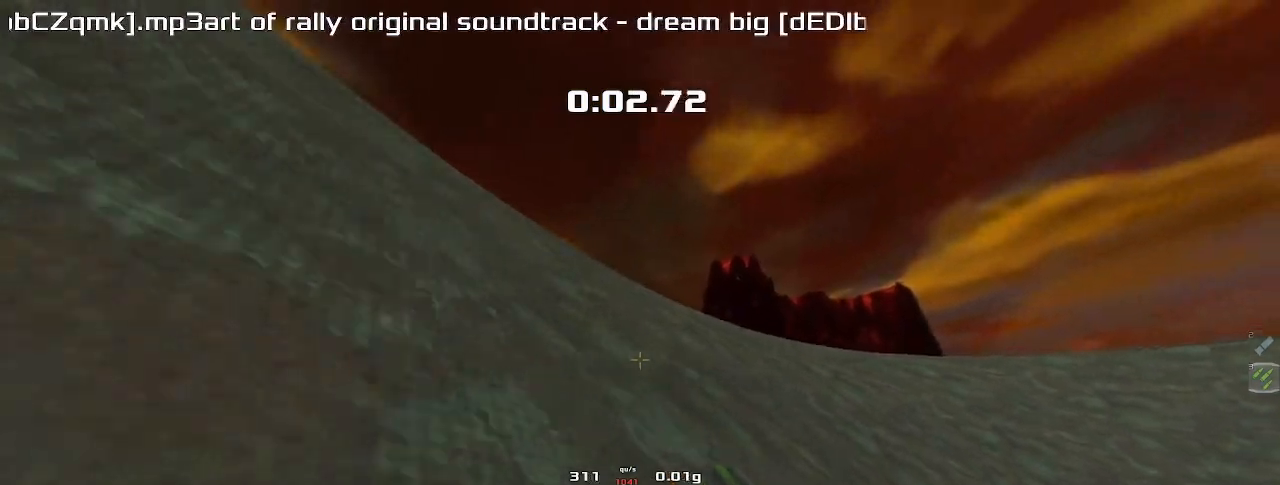
{"keys": ["up"], "events": []}
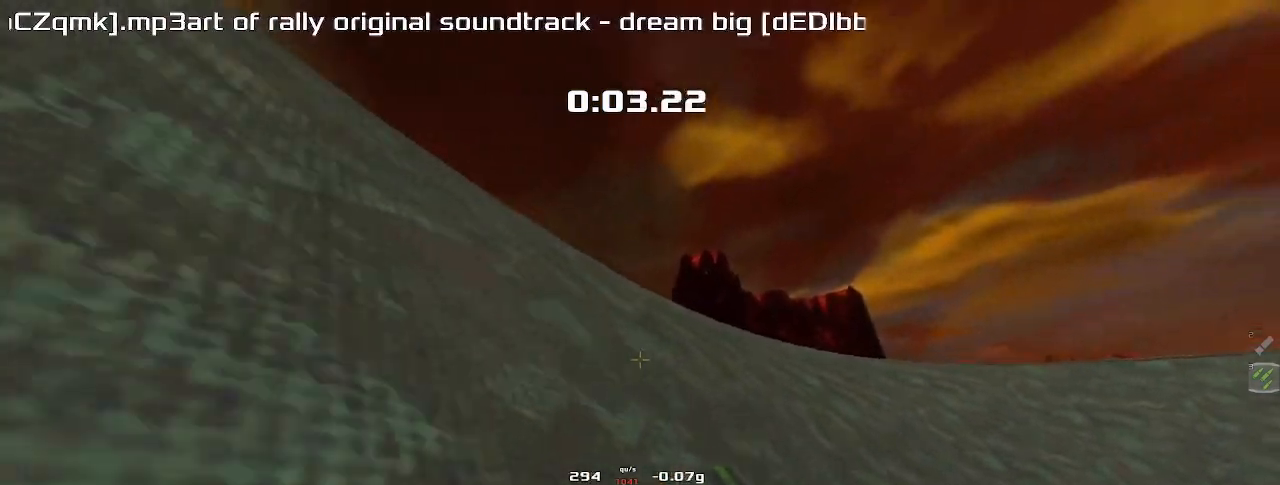
{"keys": ["up"], "events": []}
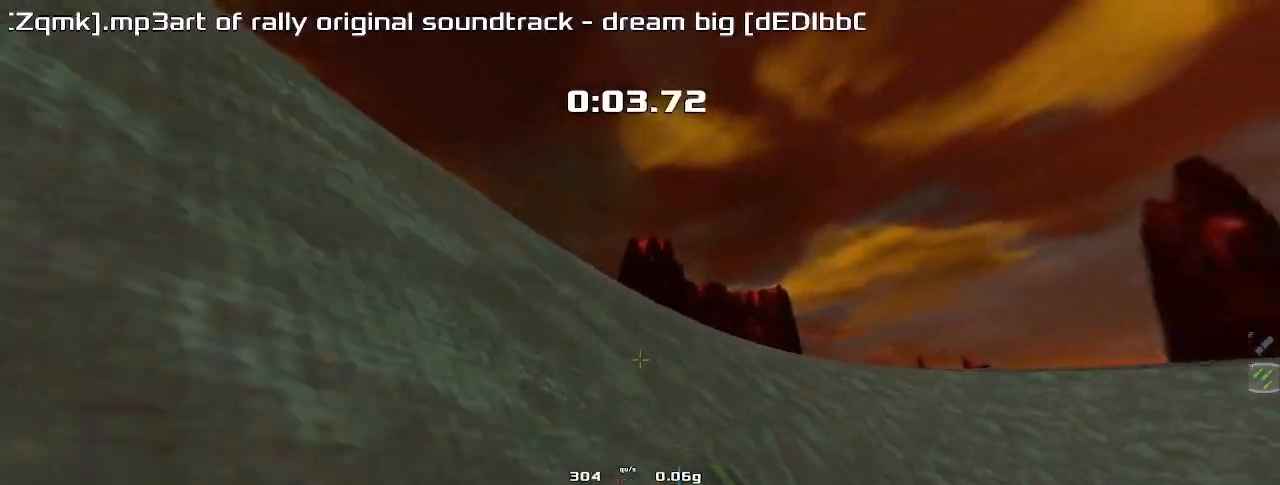
{"keys": ["up"], "events": []}
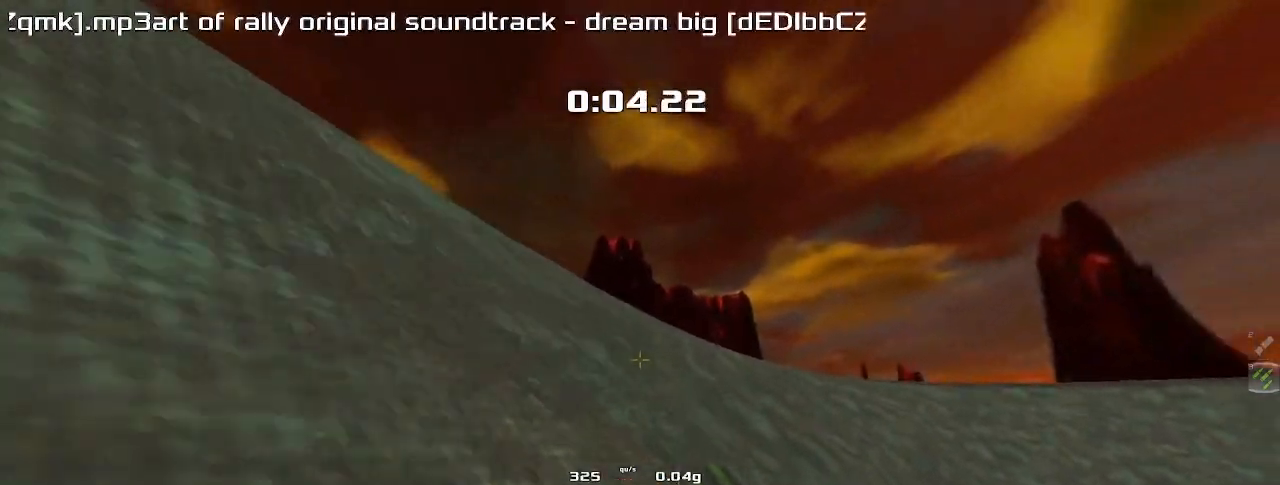
{"keys": ["up"], "events": []}
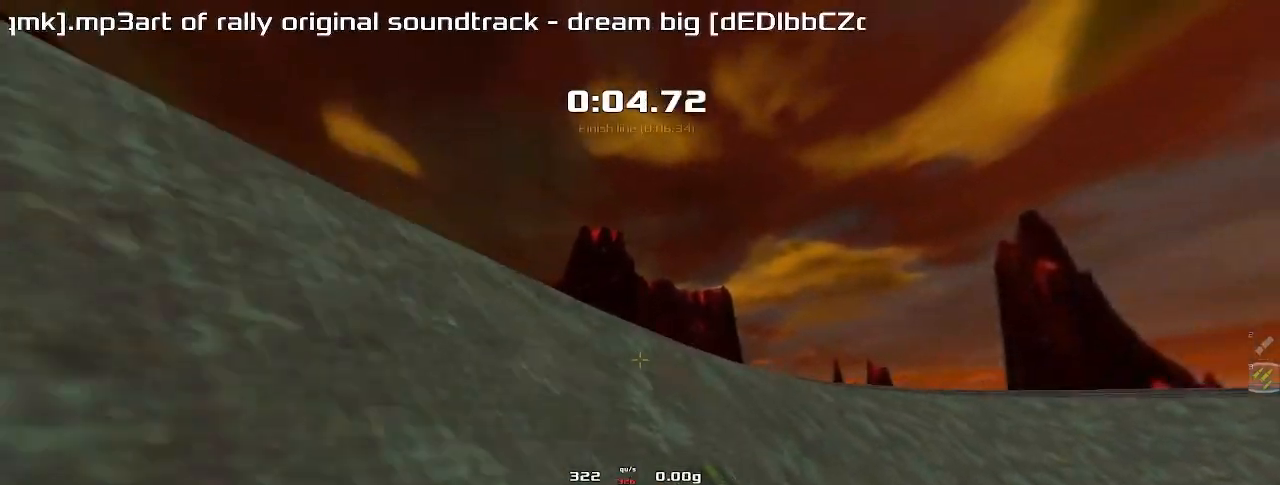
{"keys": ["up"], "events": []}
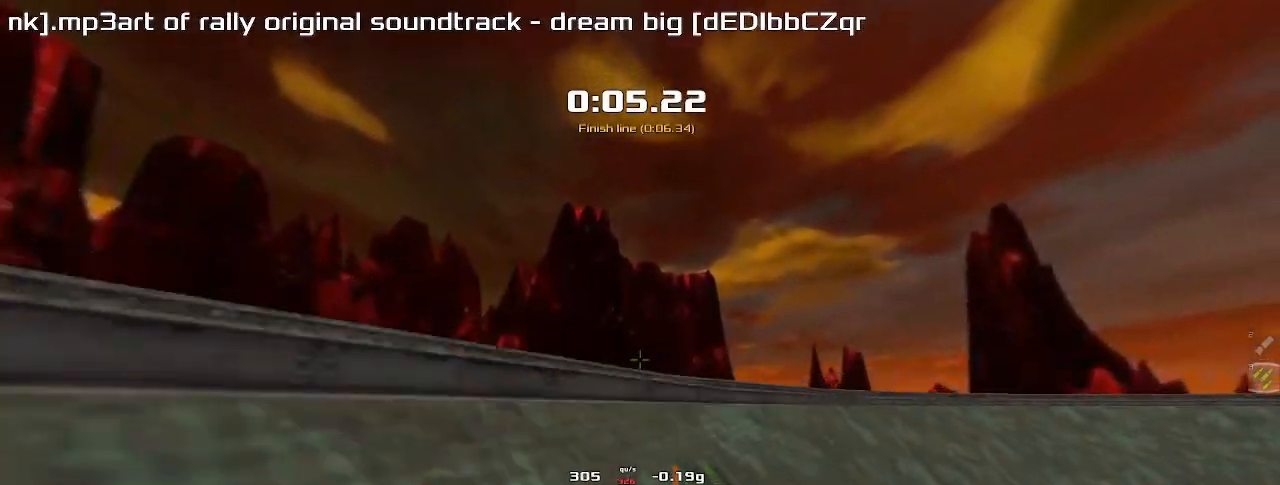
{"keys": ["up"], "events": []}
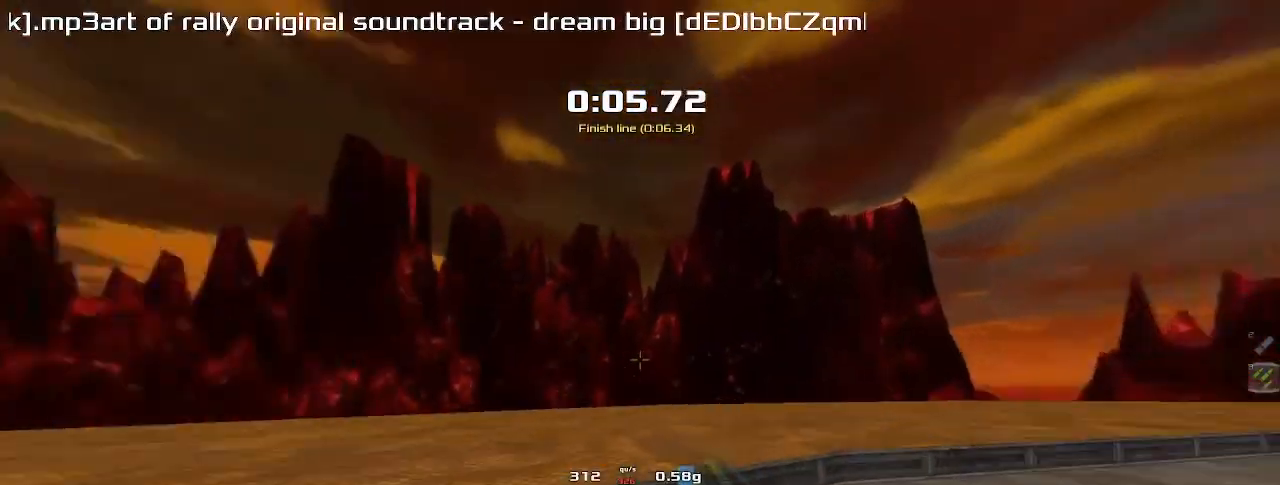
{"keys": ["left", "up"], "events": [[133, "left", "down"]]}